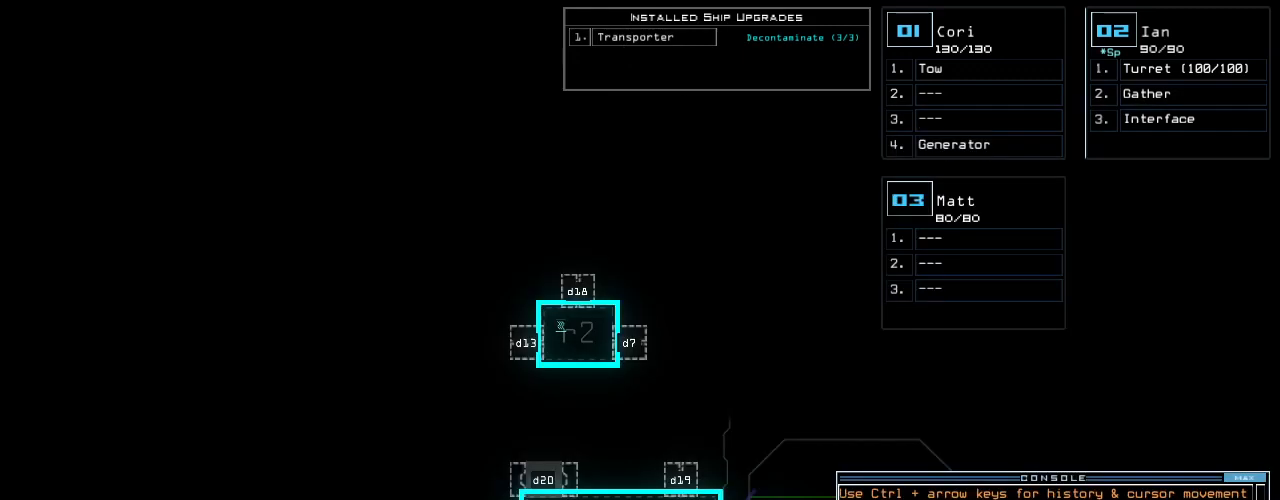
Gameplay with keyboard; each line is a JSON object with the keys held at the frame after it. "events" lists presses ("down") and releases ("up") of ".", "0", "1", "2", "3", "4", "5", "6", "7", "8", "9", "a", "b", "backspace", "c", "caps_lock", "comma", "ctrl_l", "ctrl_r", "d", "down", "e", "equals", "escape", "f", "f5", "g", "h", "i", "j", "k", "l", "left", "m", "minus", "n", "o", "p", "q", "quote", "r", "return", "right", "s", "semicolon", "shift_l", "shift_r", "space", "t", "tab", "tilde", "u", "up", "v", "w", "x", "y" and "z" between this image and that frame as [ms after this image, input, new state], when the widget could be followed in between. No other keys are recorded. Mouse input is not recorded.
{"keys": [], "events": [[20, "s", "up"], [100, "ctrl_l", "up"]]}
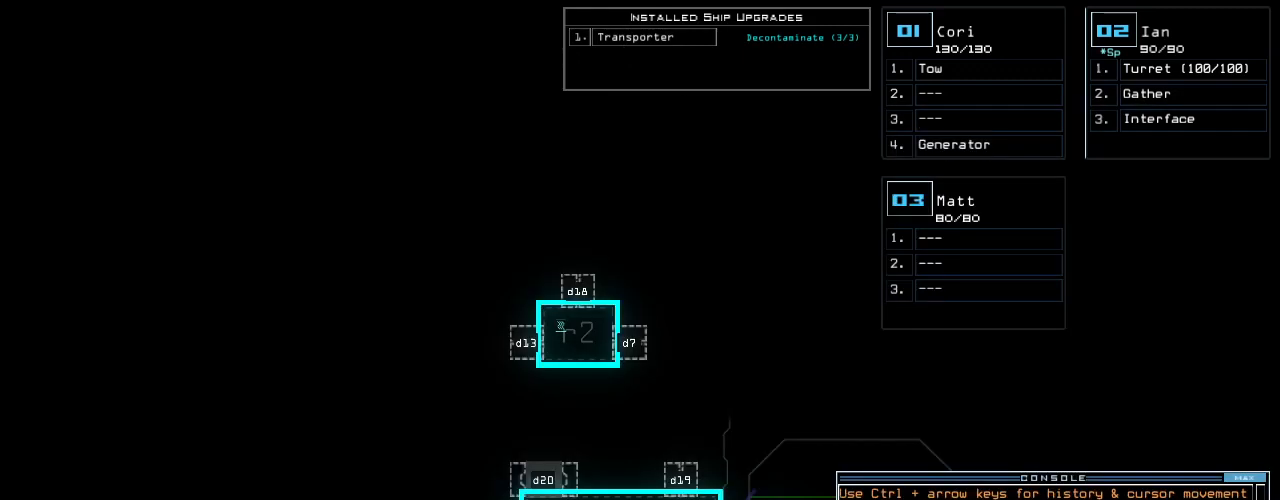
{"keys": [], "events": [[420, "3", "down"], [500, "3", "up"]]}
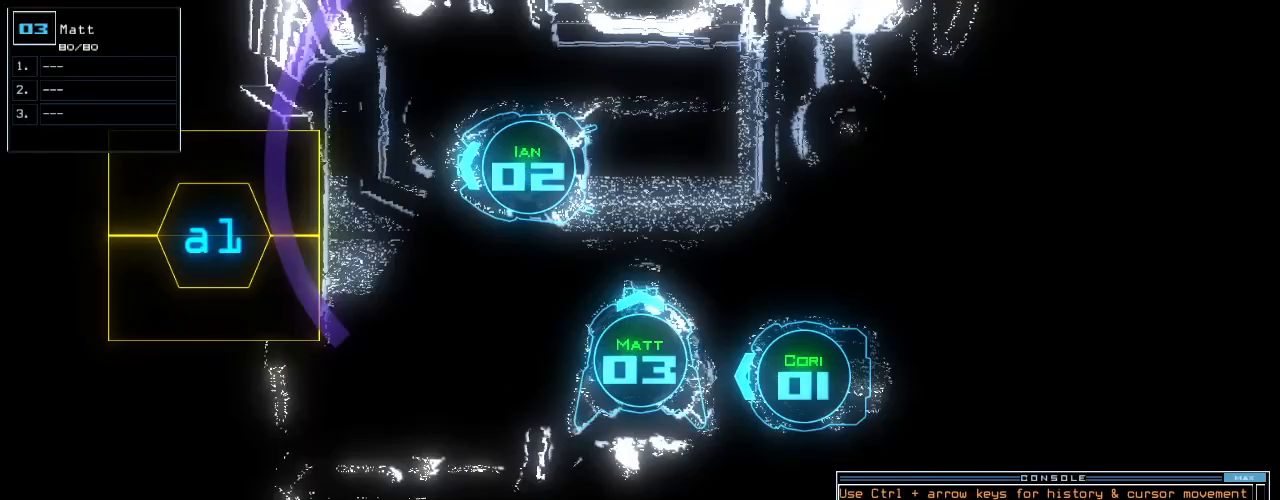
{"keys": ["space"], "events": [[140, "s", "down"], [220, "s", "up"], [300, "w", "down"], [340, "a", "down"], [440, "space", "down"], [440, "w", "up"], [460, "a", "up"]]}
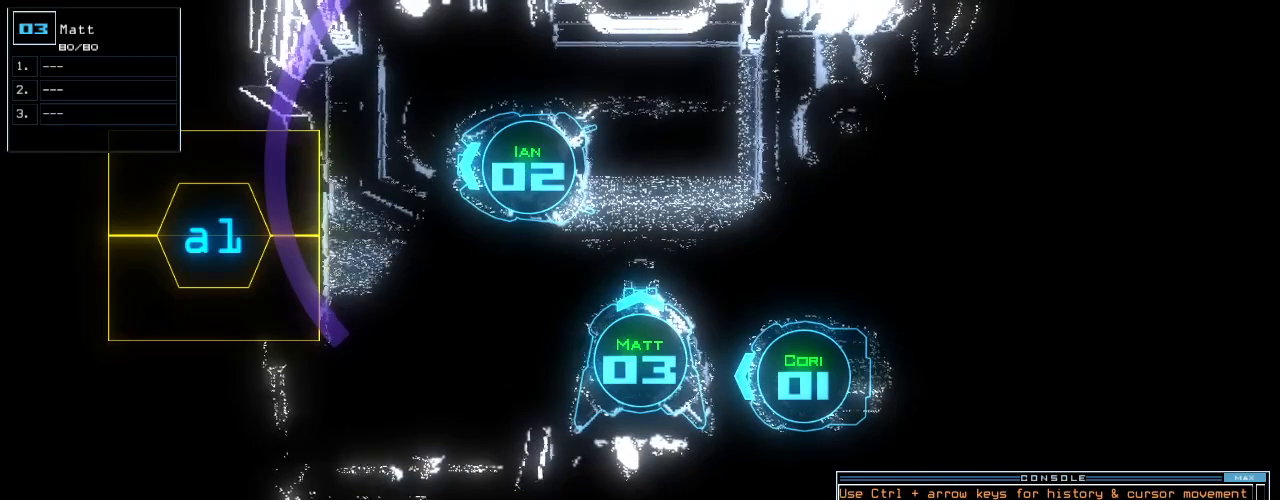
{"keys": ["e", "g"], "events": [[40, "space", "up"], [420, "g", "down"], [500, "e", "down"]]}
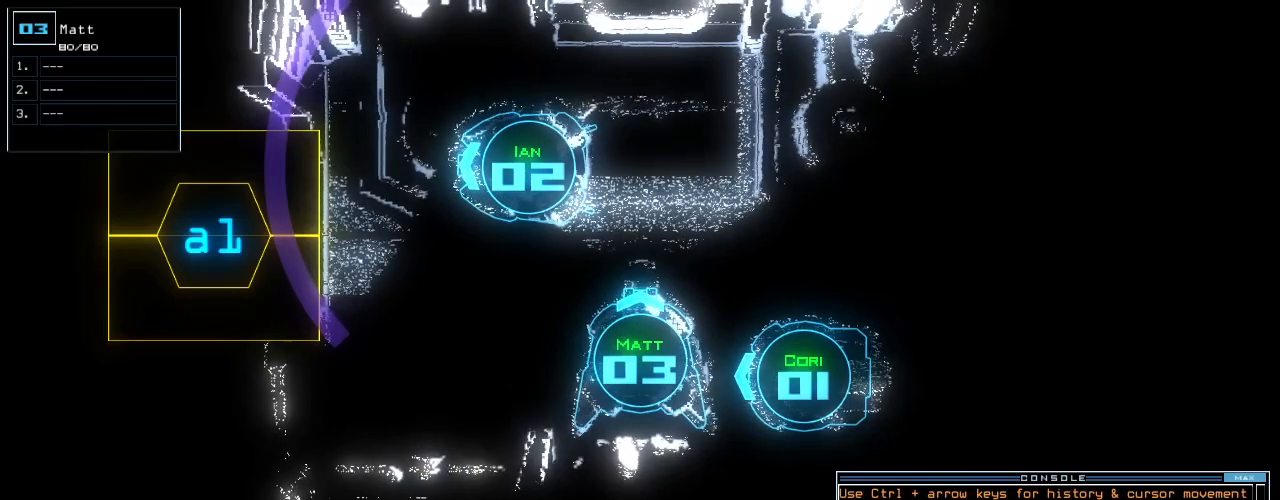
{"keys": ["space"], "events": [[20, "return", "down"], [40, "g", "up"], [100, "return", "up"], [140, "e", "up"], [420, "space", "down"]]}
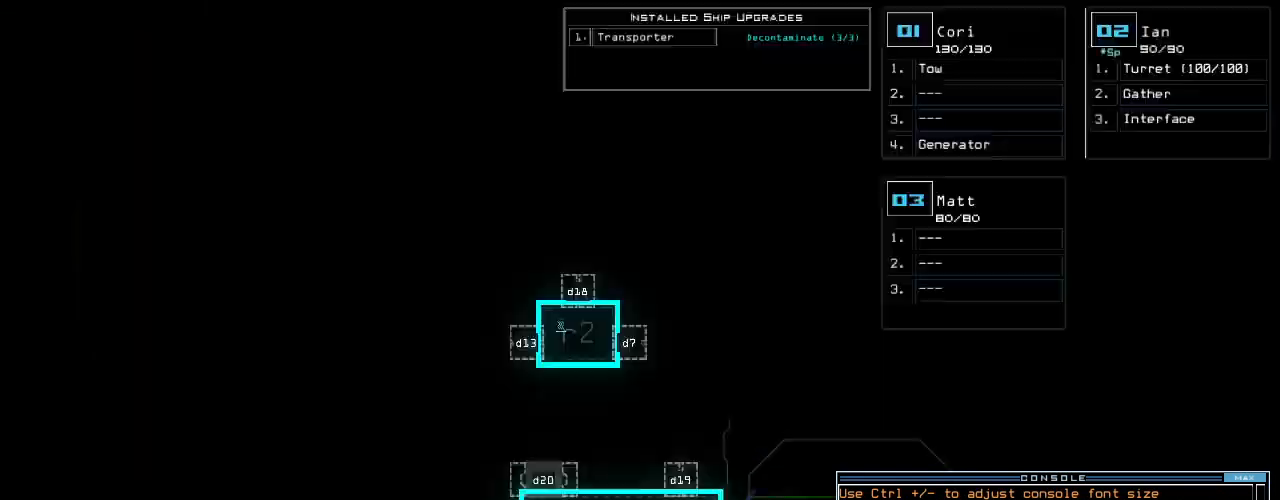
{"keys": [], "events": [[20, "space", "up"]]}
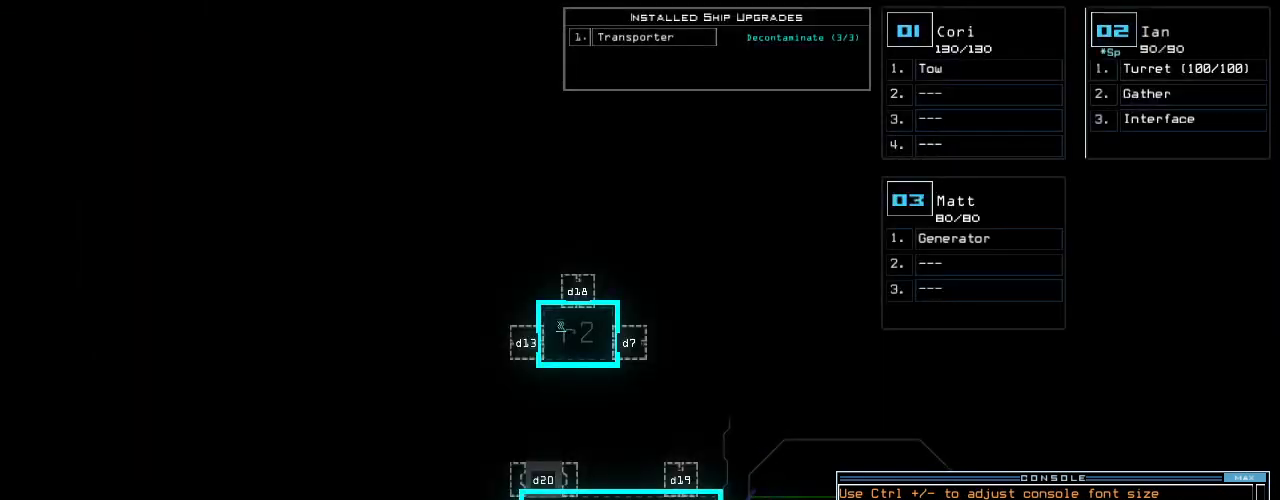
{"keys": [], "events": []}
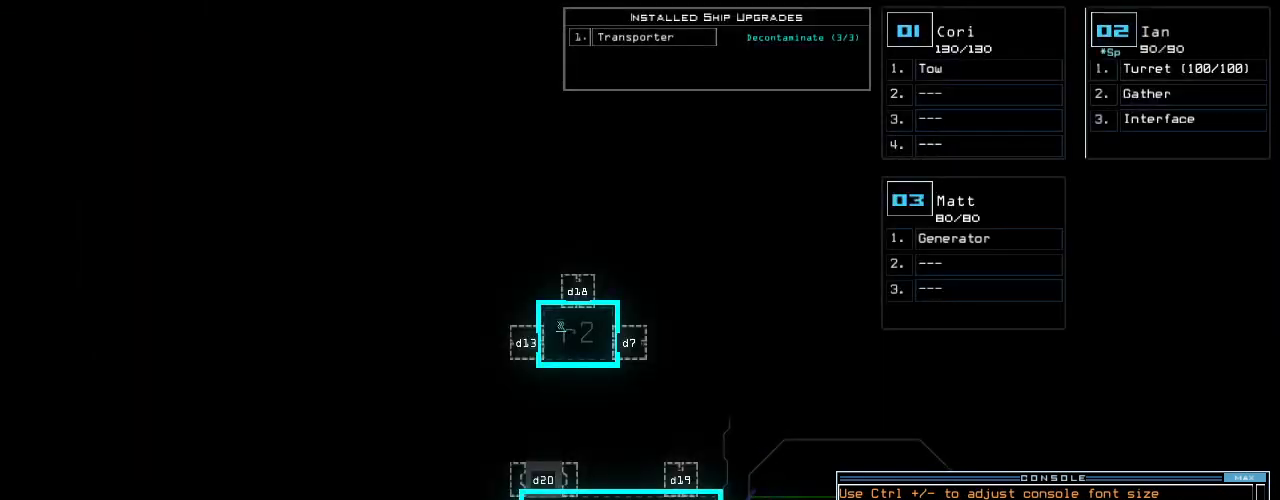
{"keys": [], "events": []}
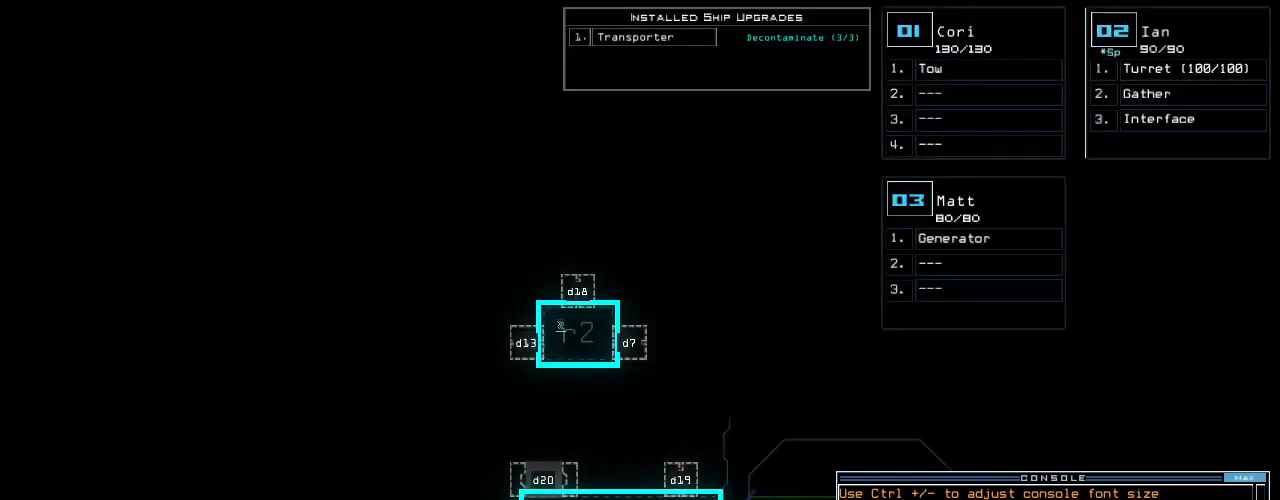
{"keys": [], "events": []}
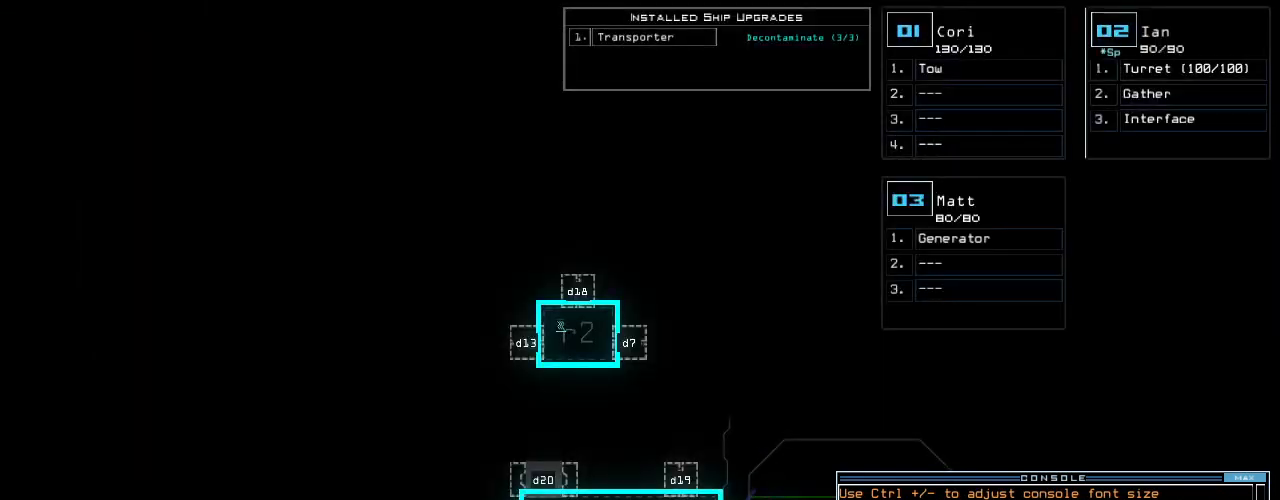
{"keys": [], "events": []}
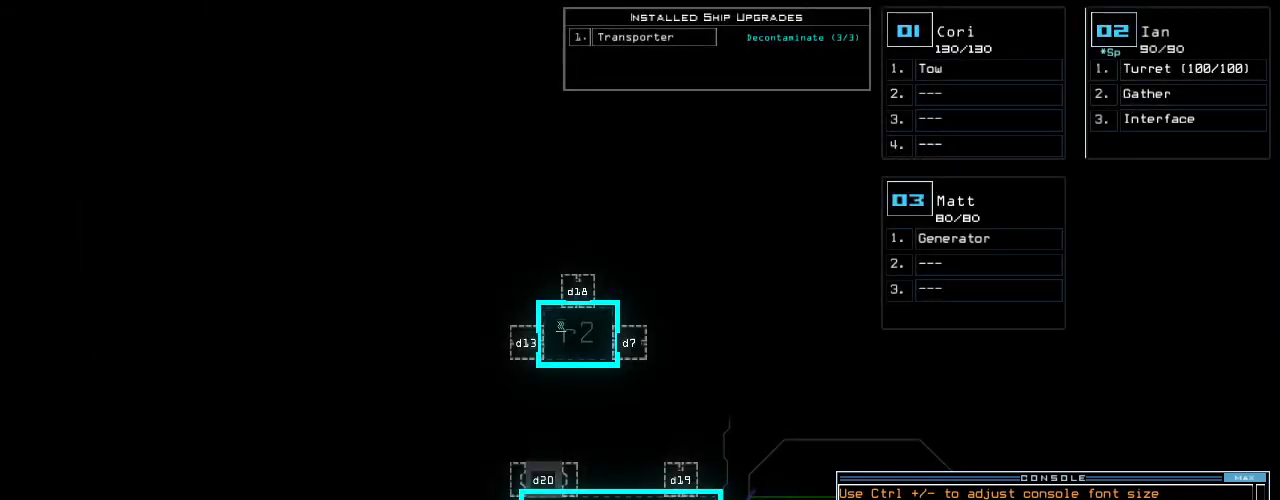
{"keys": [], "events": []}
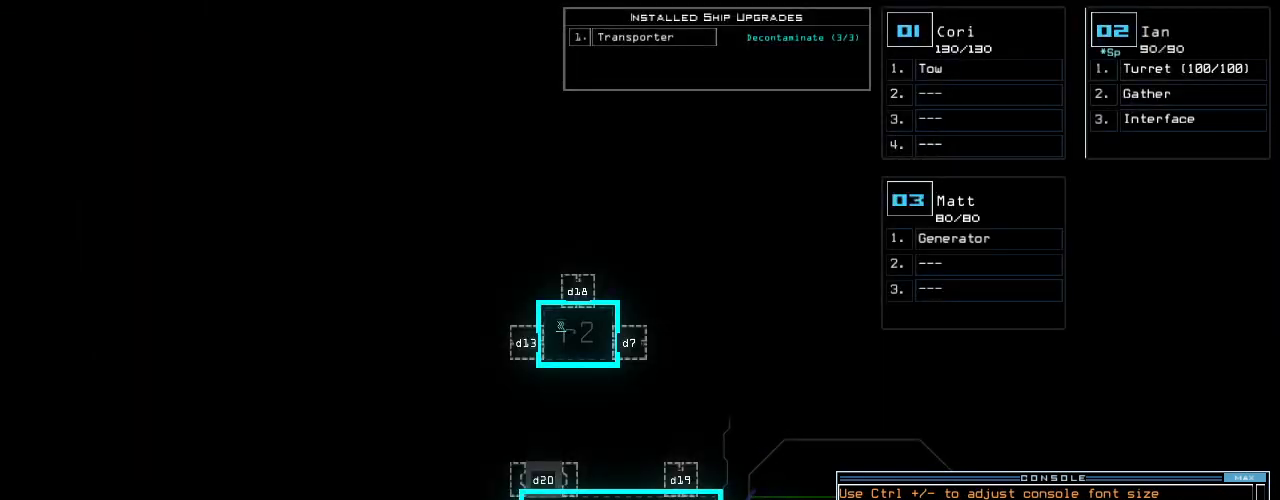
{"keys": [], "events": [[60, "t", "down"], [140, "t", "up"], [240, "r", "down"], [280, "a", "down"], [320, "n", "down"], [340, "r", "up"], [360, "a", "up"], [400, "space", "down"], [420, "n", "up"], [480, "space", "up"]]}
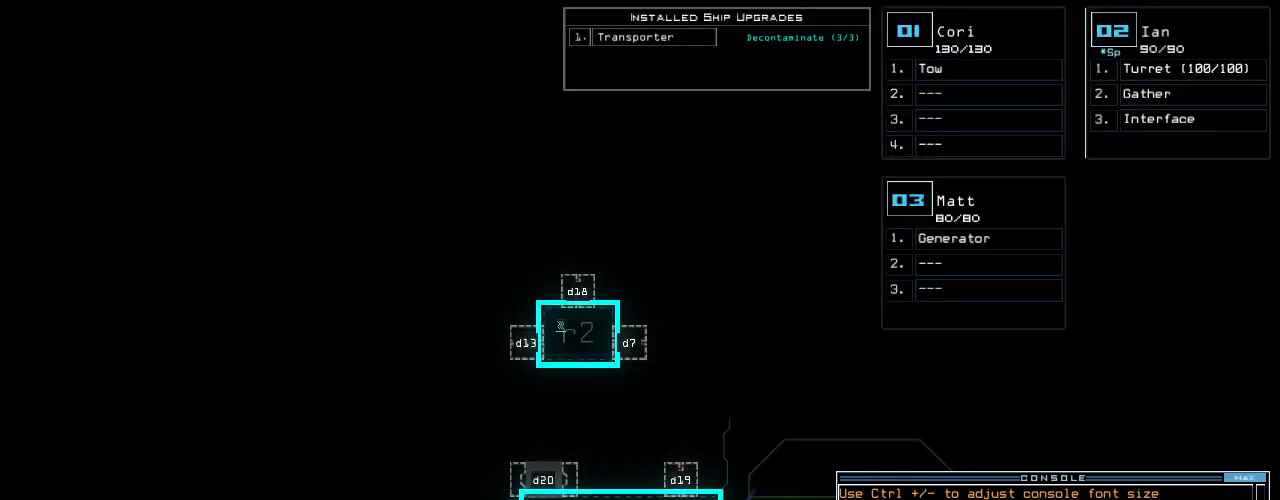
{"keys": [], "events": [[80, "2", "down"], [180, "2", "up"], [180, "space", "down"], [280, "space", "up"]]}
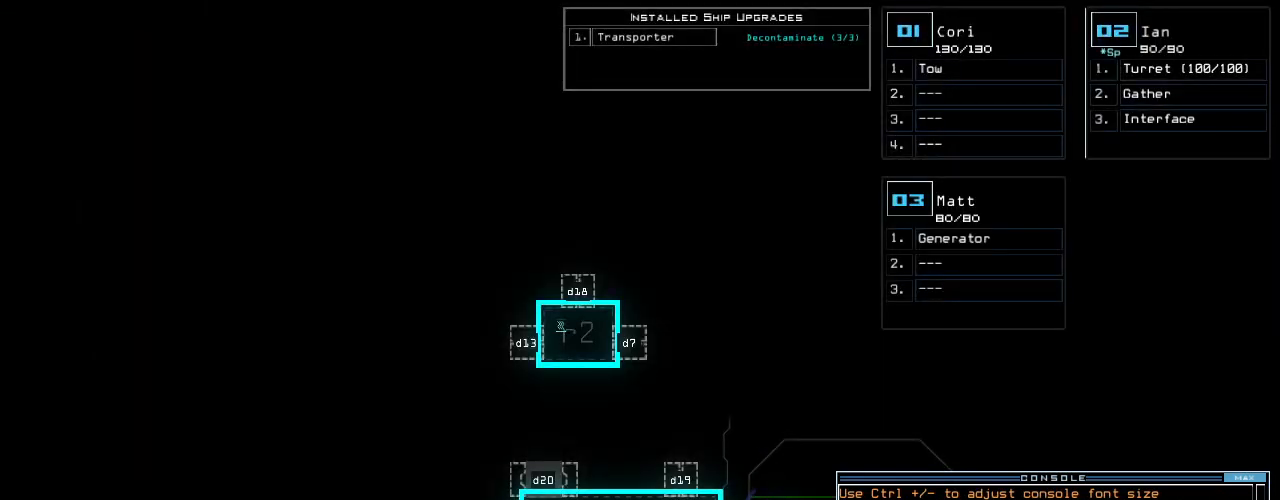
{"keys": ["r"], "events": [[280, "3", "down"], [340, "space", "down"], [360, "3", "up"], [420, "space", "up"], [440, "r", "down"]]}
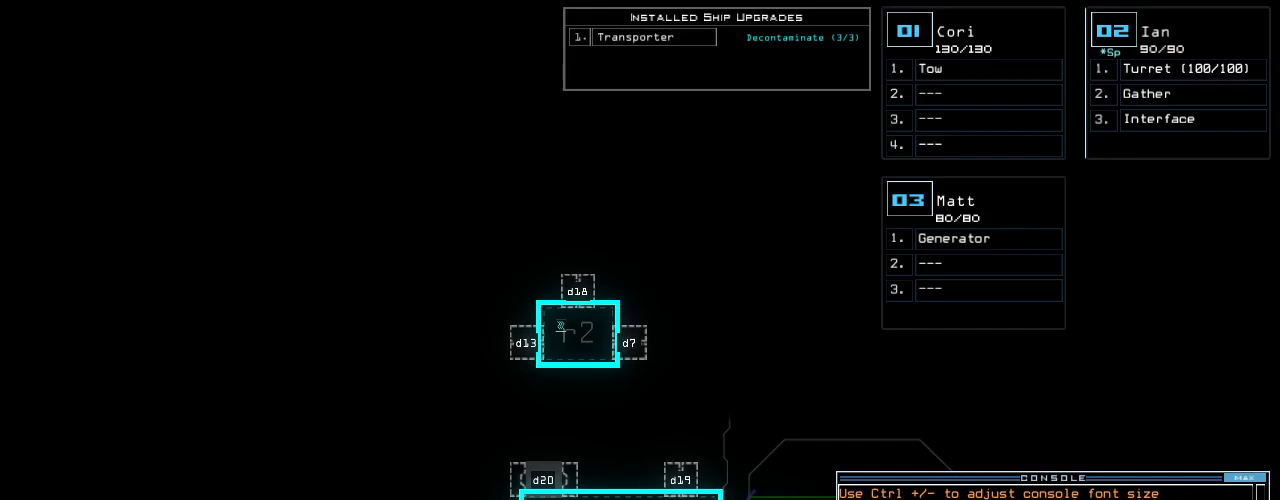
{"keys": [], "events": [[20, "r", "up"], [180, "3", "down"], [260, "3", "up"]]}
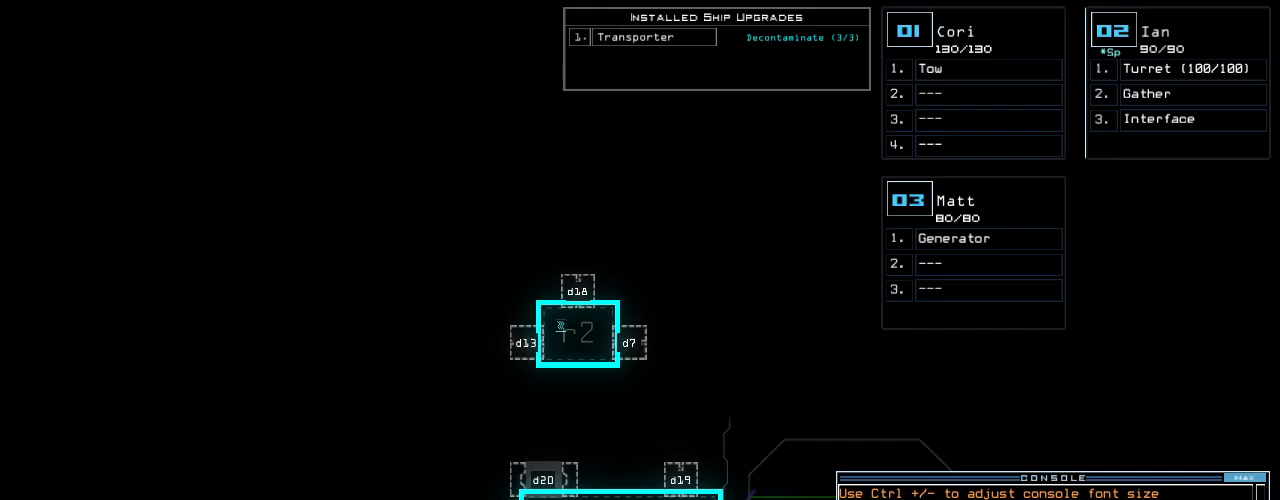
{"keys": [], "events": []}
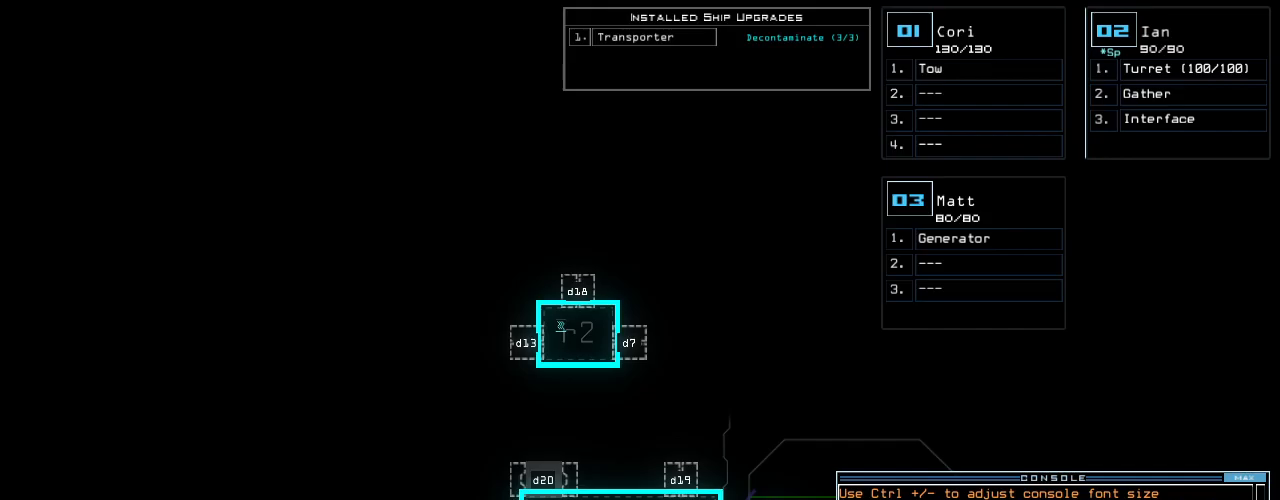
{"keys": ["."], "events": [[380, "return", "down"], [400, ".", "down"], [500, "return", "up"]]}
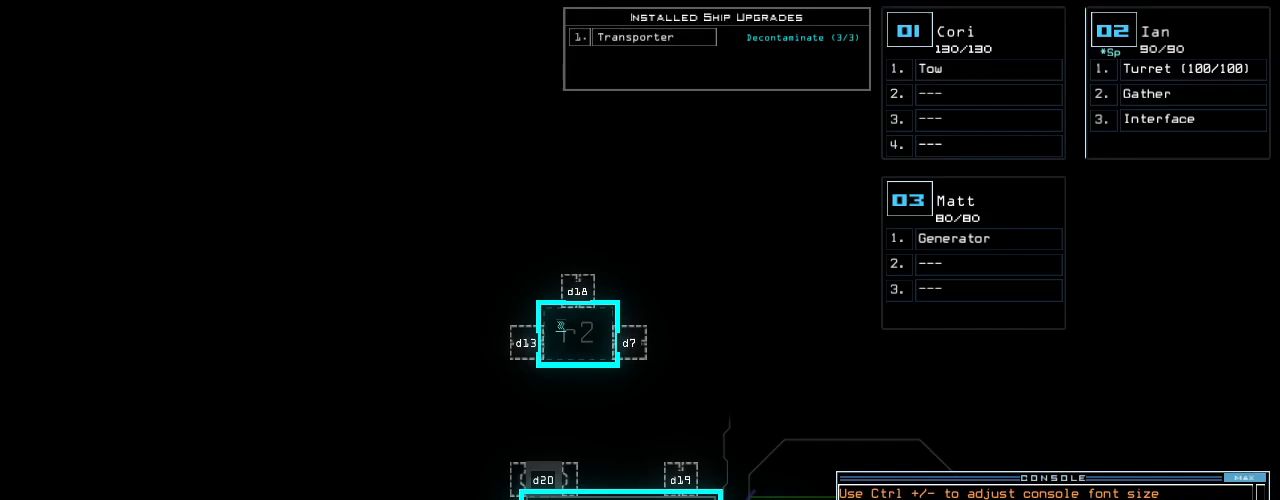
{"keys": ["3"], "events": [[20, ".", "up"], [460, "3", "down"]]}
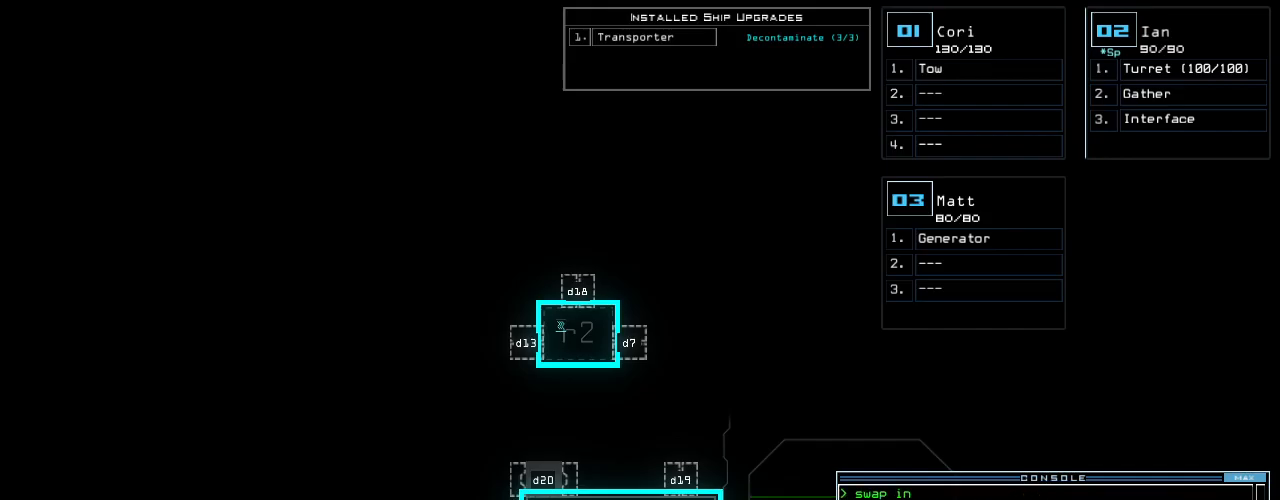
{"keys": ["return"], "events": [[40, "3", "up"], [420, "g", "down"], [500, "g", "up"], [500, "return", "down"]]}